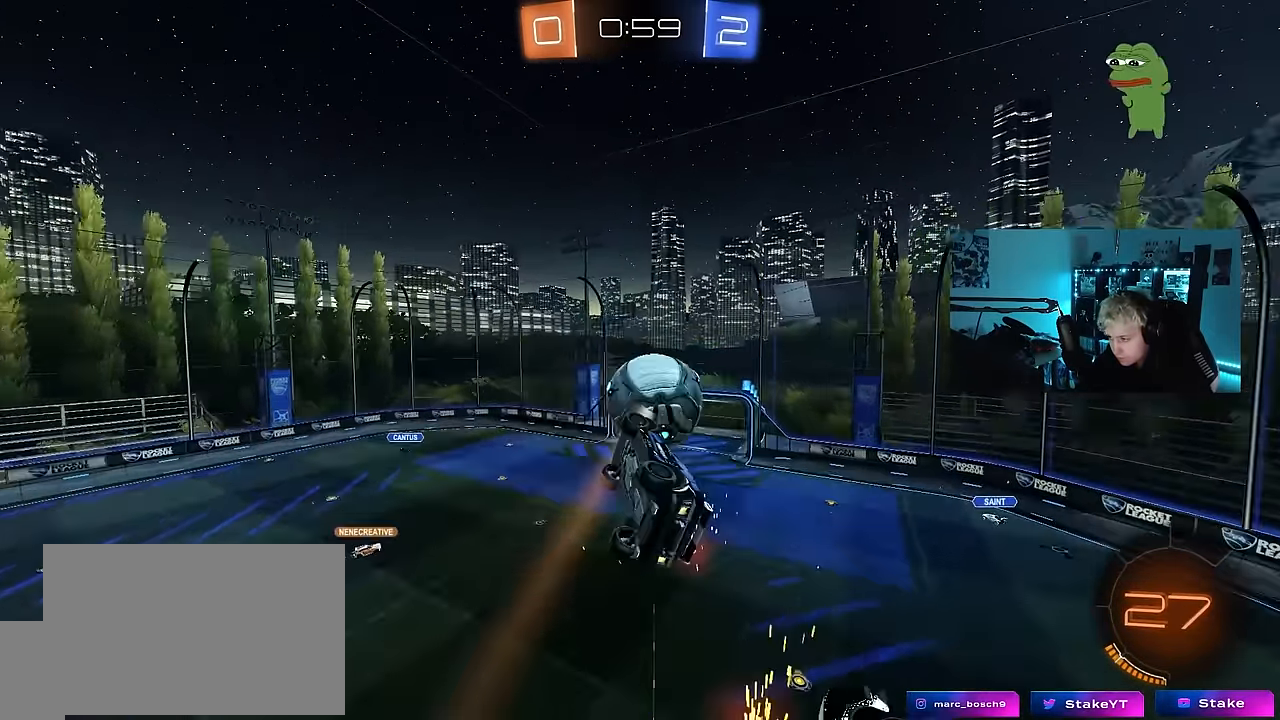
Gameplay with keyboard and mouse; each line is a JSON object with the keys held at the frame after it. "events" lists presses ("down") and releases ("up") of "1", "2", "3", "4", "5", "a", "alt", "c", "caps_lock", "ctrl", "d", "e", "f", "g", "q", "r", "s", "shift", "space", "t", "tab", "v", "w", "x" and "z" between this image and that frame as [ms after this image, input, new state], when the widget could be followed in between. No other keys are recorded. "mouse_move" is the direction in which the mouse moves at that frame (one of eight, or "still"), when it could be read. Mouse buttons are not recorded.
{"keys": ["a", "shift", "w"], "mouse_move": "still", "events": [[183, "a", "up"], [183, "w", "up"], [283, "a", "down"], [333, "shift", "down"], [367, "w", "down"]]}
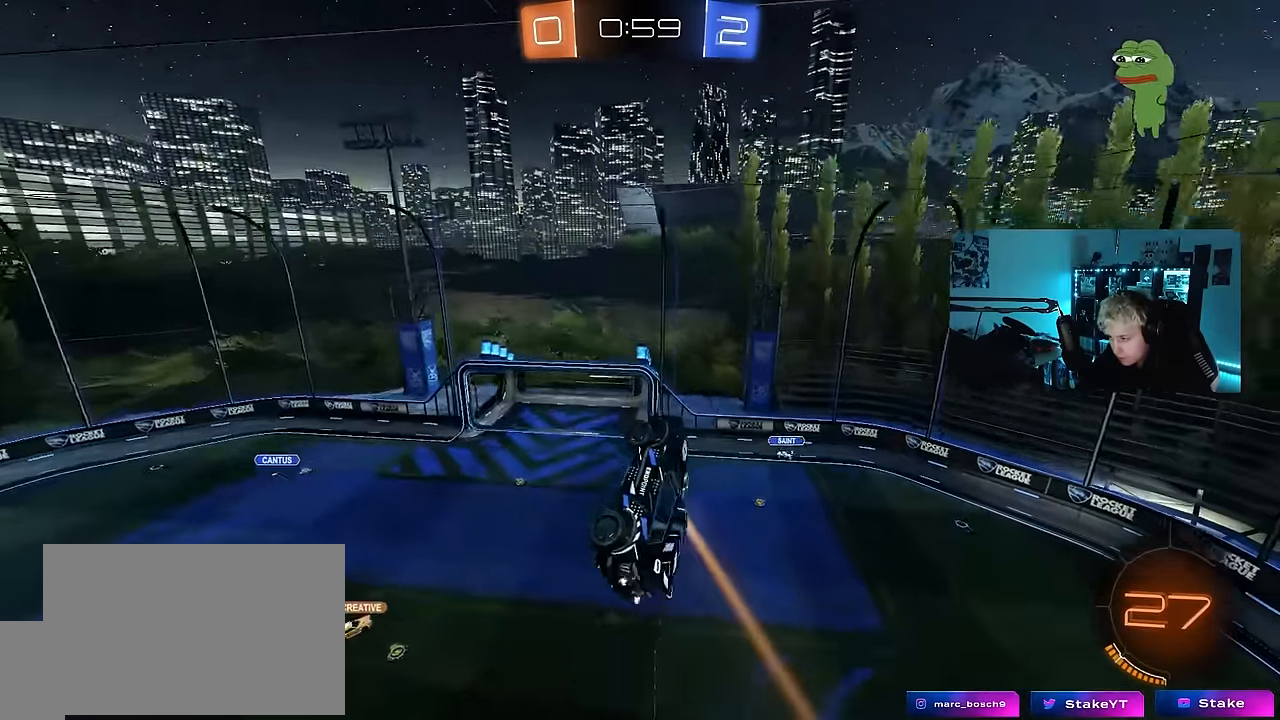
{"keys": ["a", "shift"], "mouse_move": "still", "events": [[17, "w", "up"], [150, "shift", "up"], [250, "shift", "down"]]}
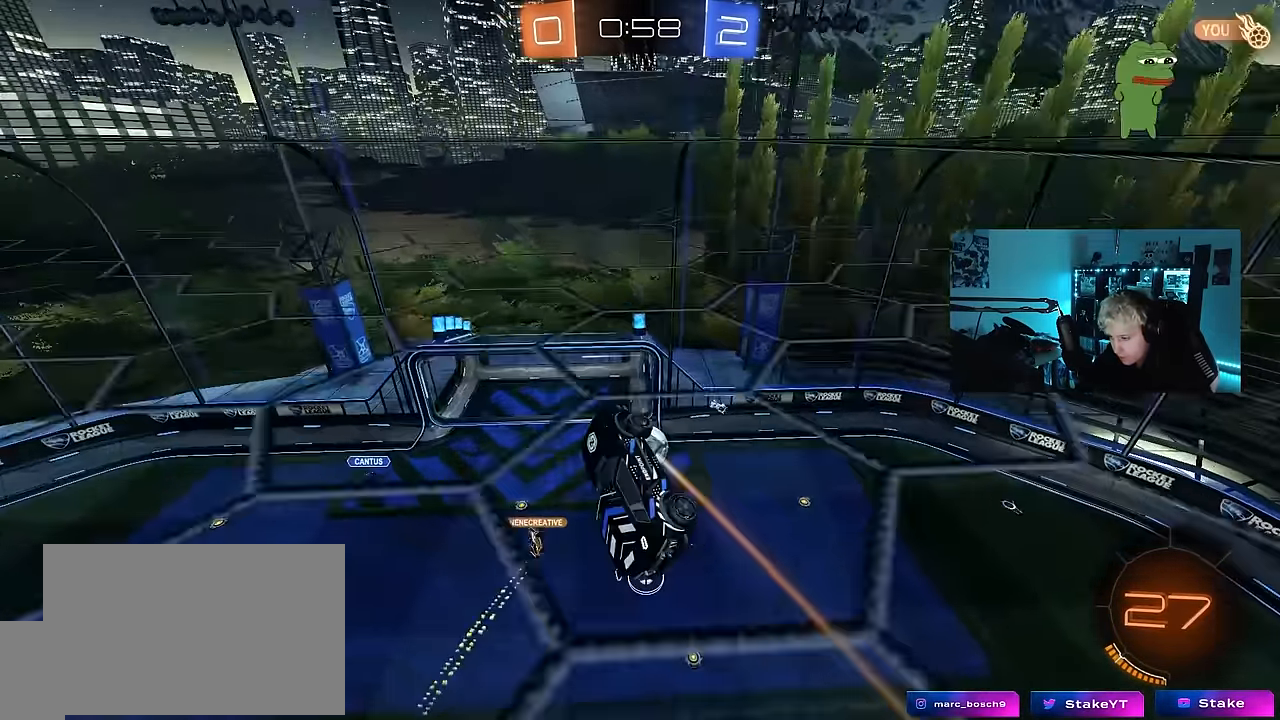
{"keys": ["a", "shift"], "mouse_move": "still", "events": [[83, "a", "up"], [317, "a", "down"]]}
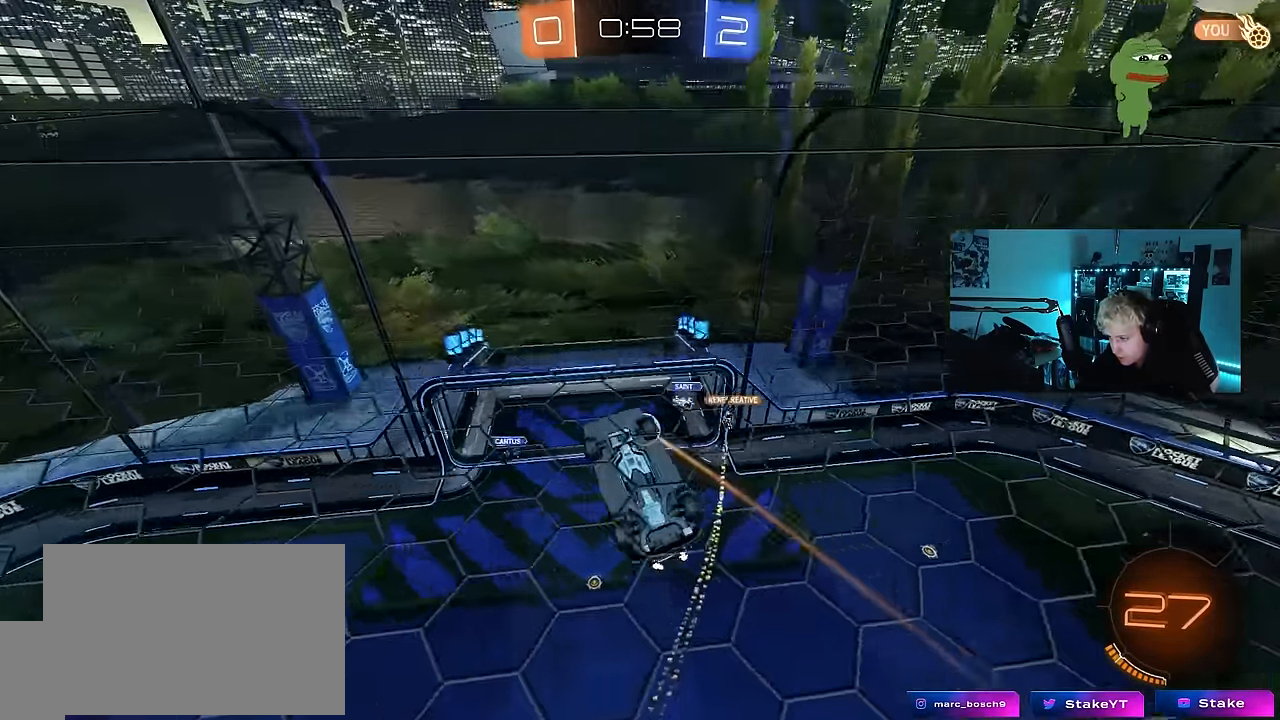
{"keys": ["d", "shift"], "mouse_move": "still", "events": [[50, "a", "up"], [50, "shift", "up"], [150, "d", "down"], [183, "shift", "down"]]}
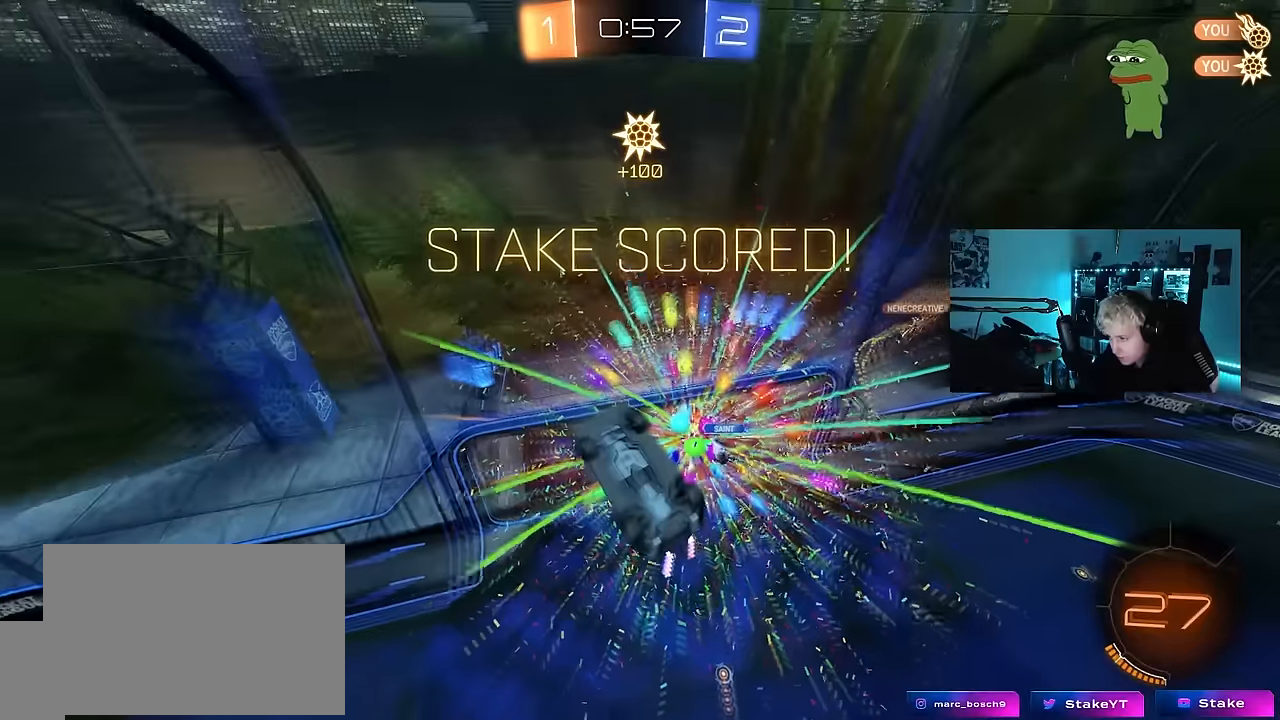
{"keys": ["shift"], "mouse_move": "still", "events": [[17, "w", "down"], [67, "d", "up"], [200, "w", "up"]]}
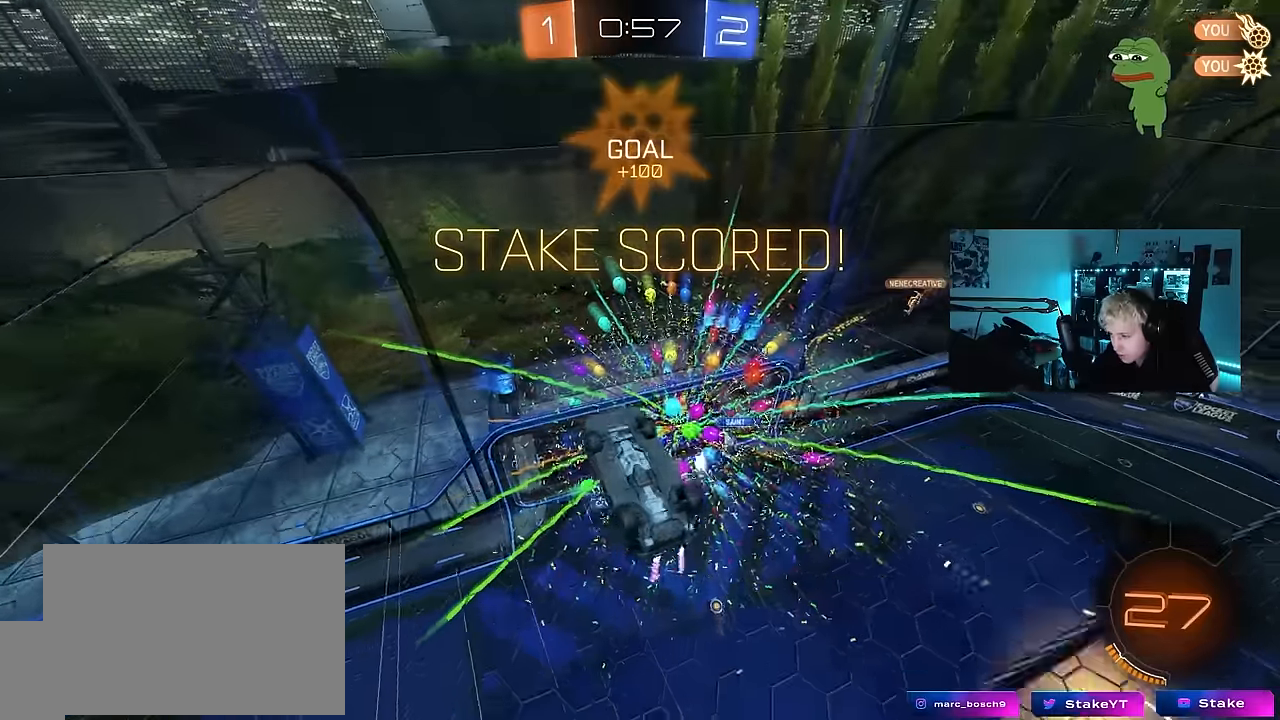
{"keys": ["d", "s", "shift"], "mouse_move": "still", "events": [[167, "s", "down"], [217, "a", "down"], [267, "shift", "up"], [267, "space", "down"], [400, "a", "up"], [400, "space", "up"], [450, "d", "down"], [500, "shift", "down"]]}
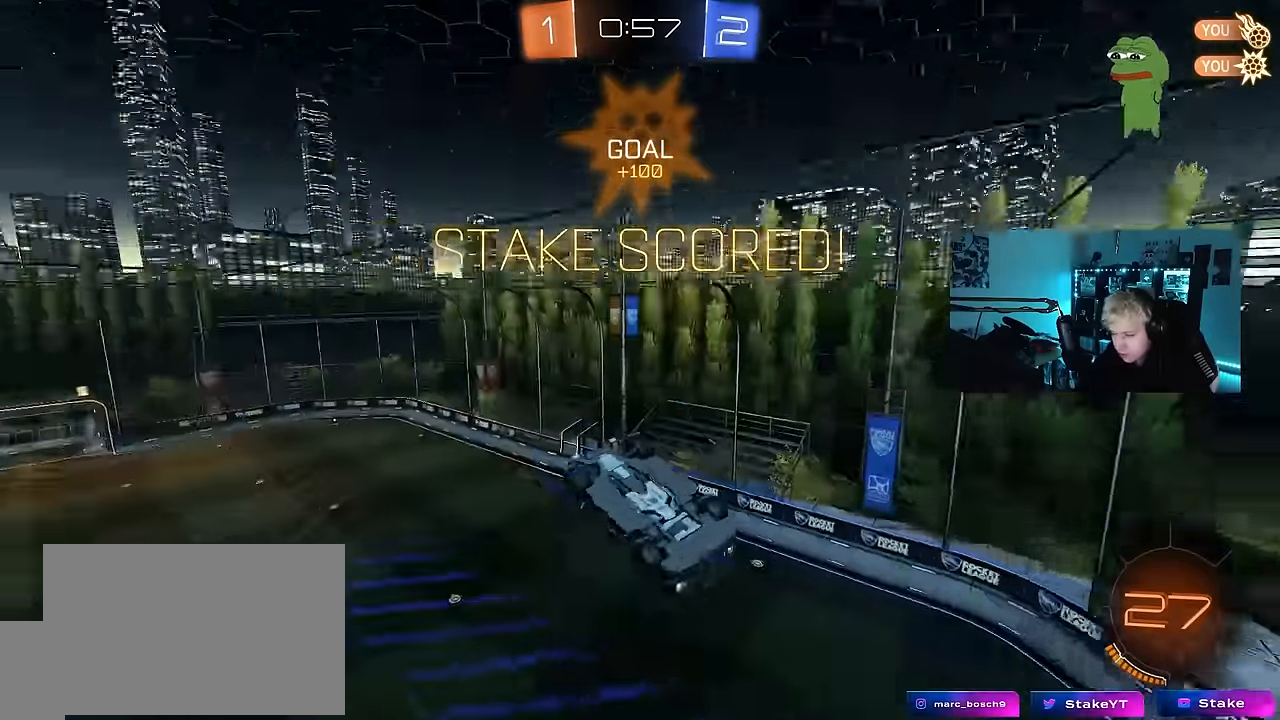
{"keys": ["d"], "mouse_move": "still", "events": [[50, "d", "up"], [50, "s", "up"], [50, "shift", "up"], [283, "a", "down"], [283, "s", "down"], [333, "a", "up"], [417, "d", "down"], [467, "s", "up"]]}
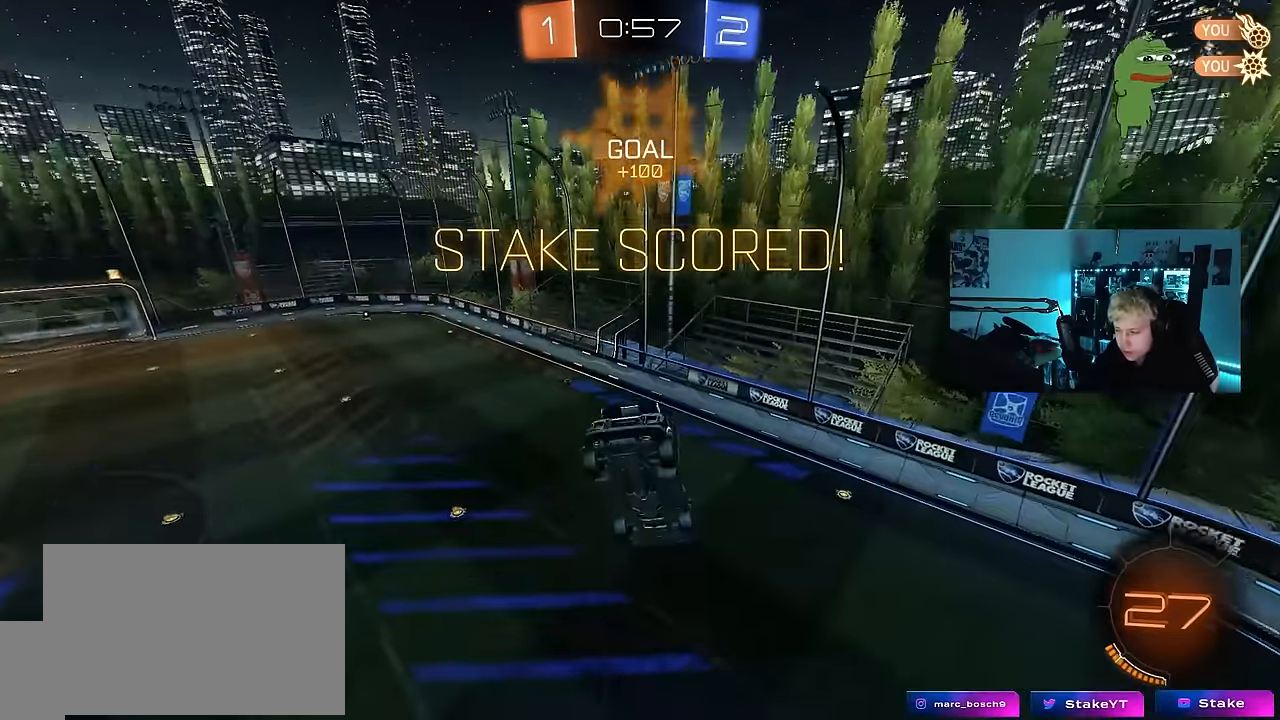
{"keys": ["a", "s"], "mouse_move": "up-right", "events": [[17, "d", "up"], [250, "tab", "down"], [300, "tab", "up"], [483, "a", "down"], [483, "s", "down"]]}
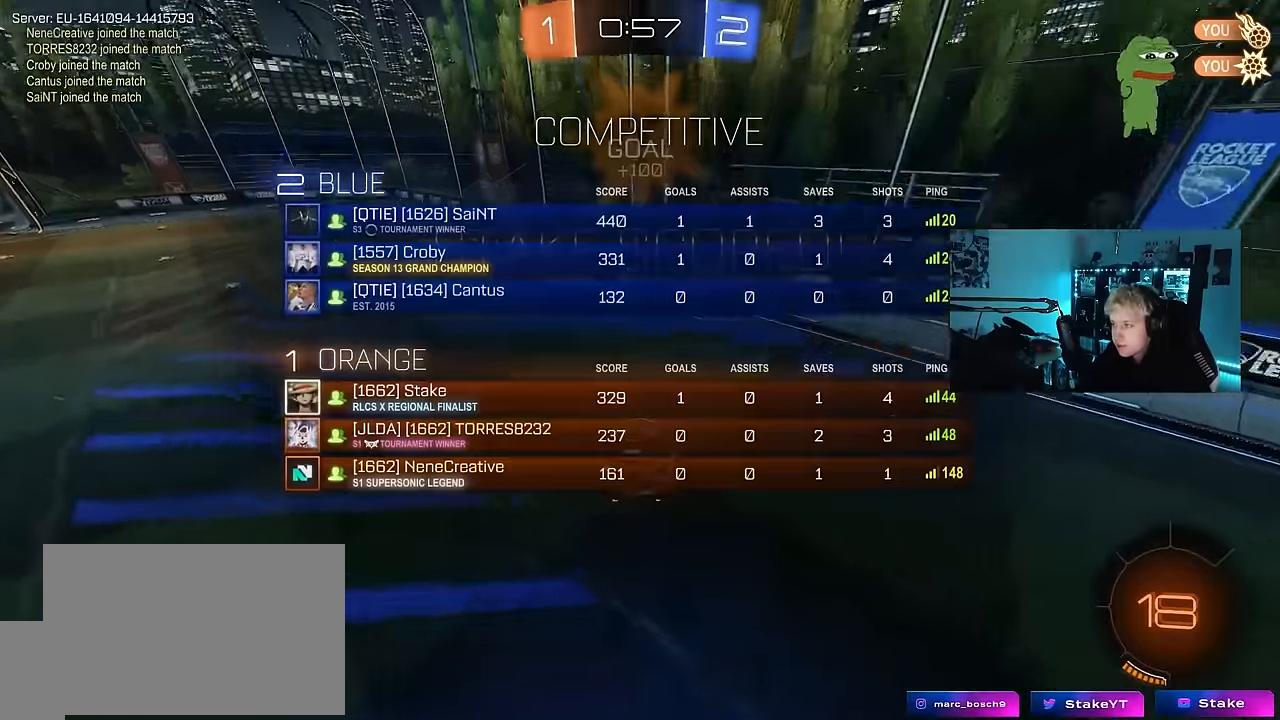
{"keys": [], "mouse_move": "down-left", "events": [[83, "s", "up"], [117, "a", "up"], [267, "a", "down"], [267, "w", "down"], [450, "w", "up"], [500, "a", "up"]]}
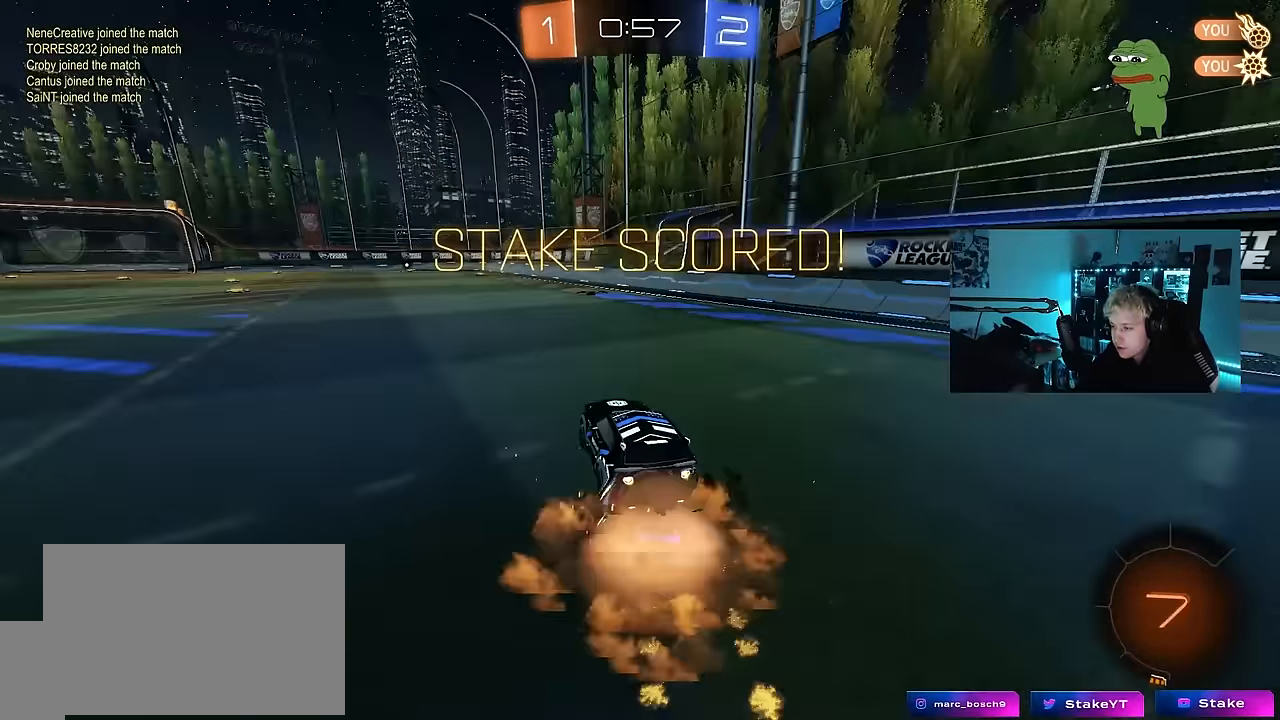
{"keys": ["d", "s", "shift"], "mouse_move": "still", "events": [[100, "shift", "down"], [133, "d", "down"], [133, "w", "down"], [233, "s", "down"], [233, "w", "up"]]}
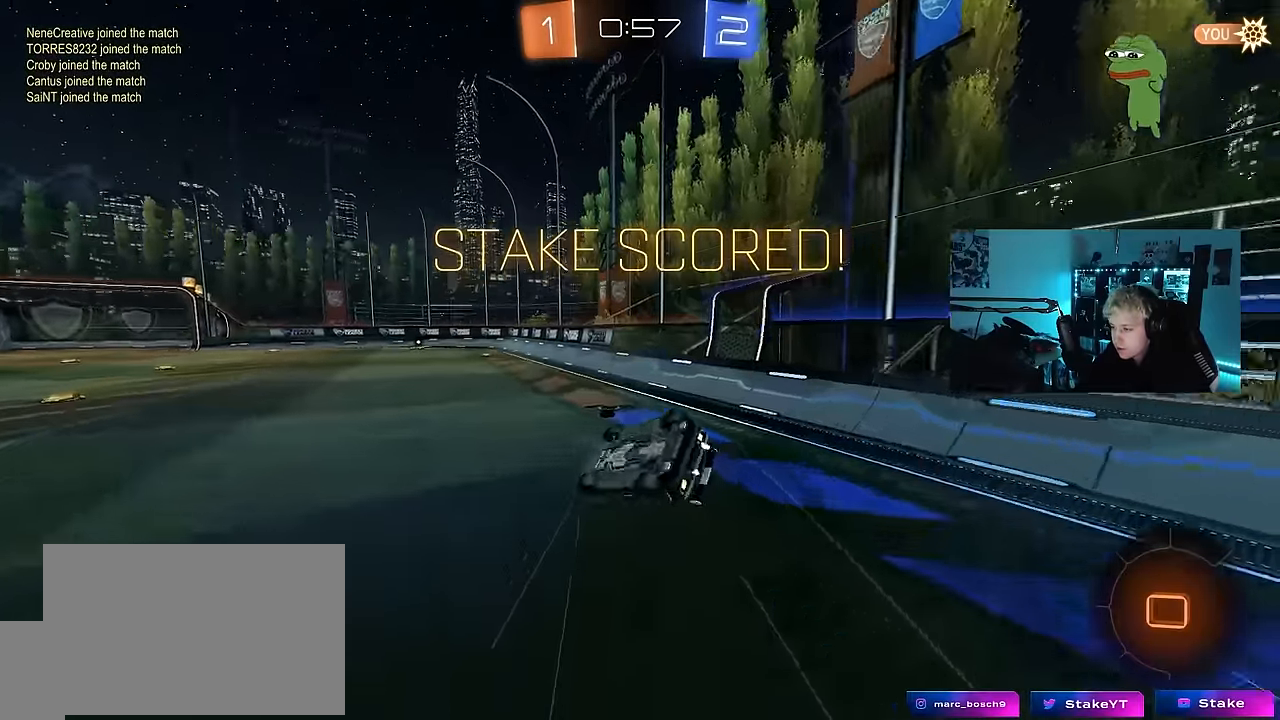
{"keys": [], "mouse_move": "still", "events": [[117, "s", "up"], [200, "s", "down"], [383, "d", "up"], [383, "shift", "up"], [433, "s", "up"]]}
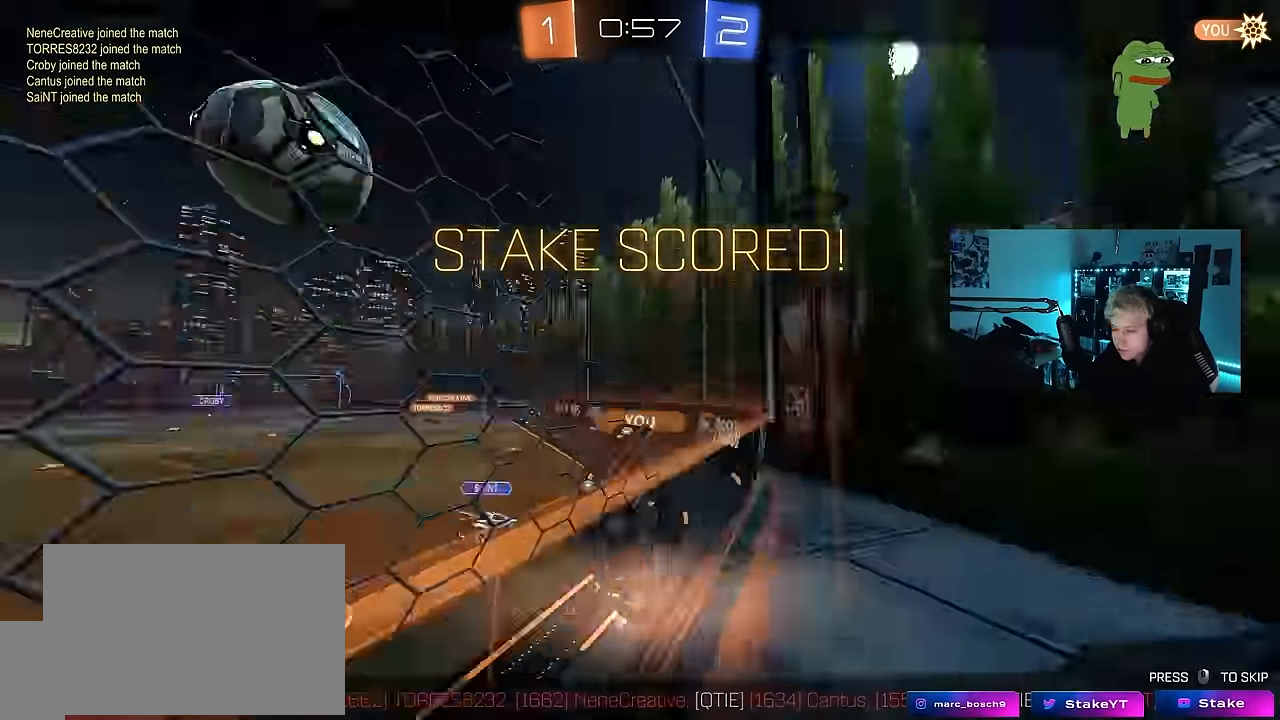
{"keys": ["a", "shift"], "mouse_move": "still", "events": [[217, "w", "down"], [317, "a", "down"], [317, "shift", "down"], [500, "w", "up"]]}
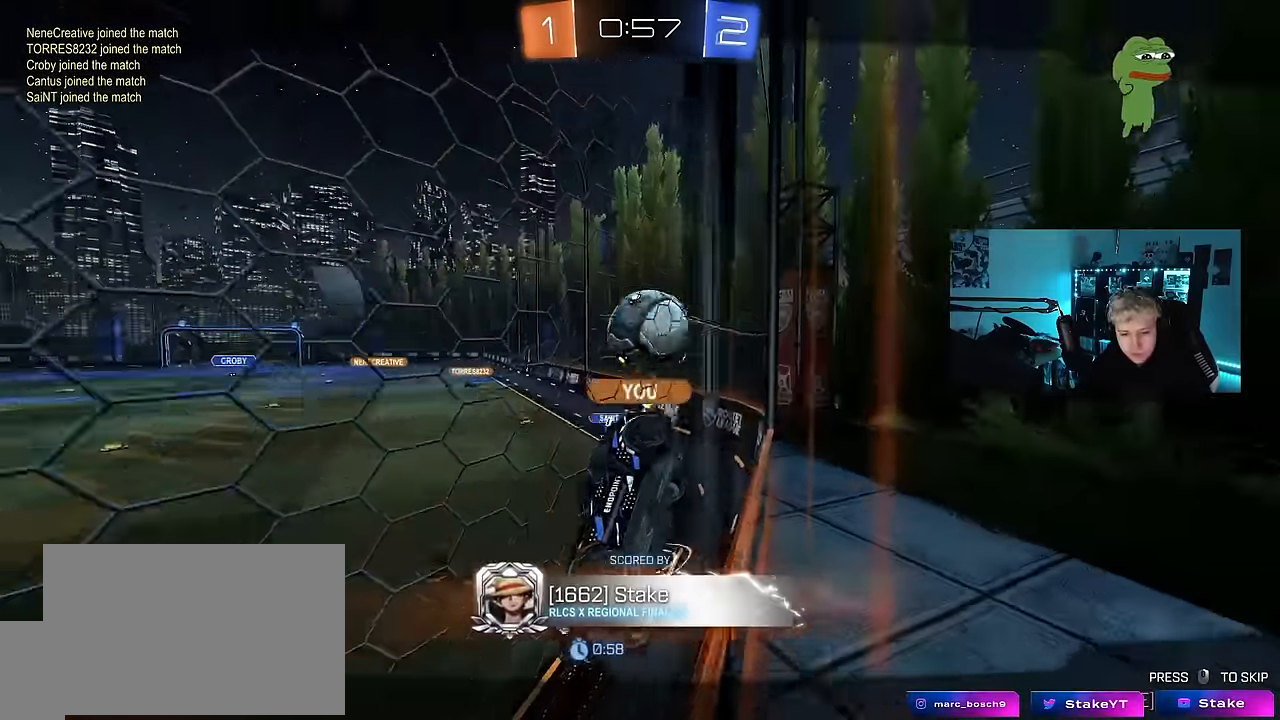
{"keys": ["tab"], "mouse_move": "still", "events": [[50, "a", "up"], [50, "shift", "up"], [417, "tab", "down"]]}
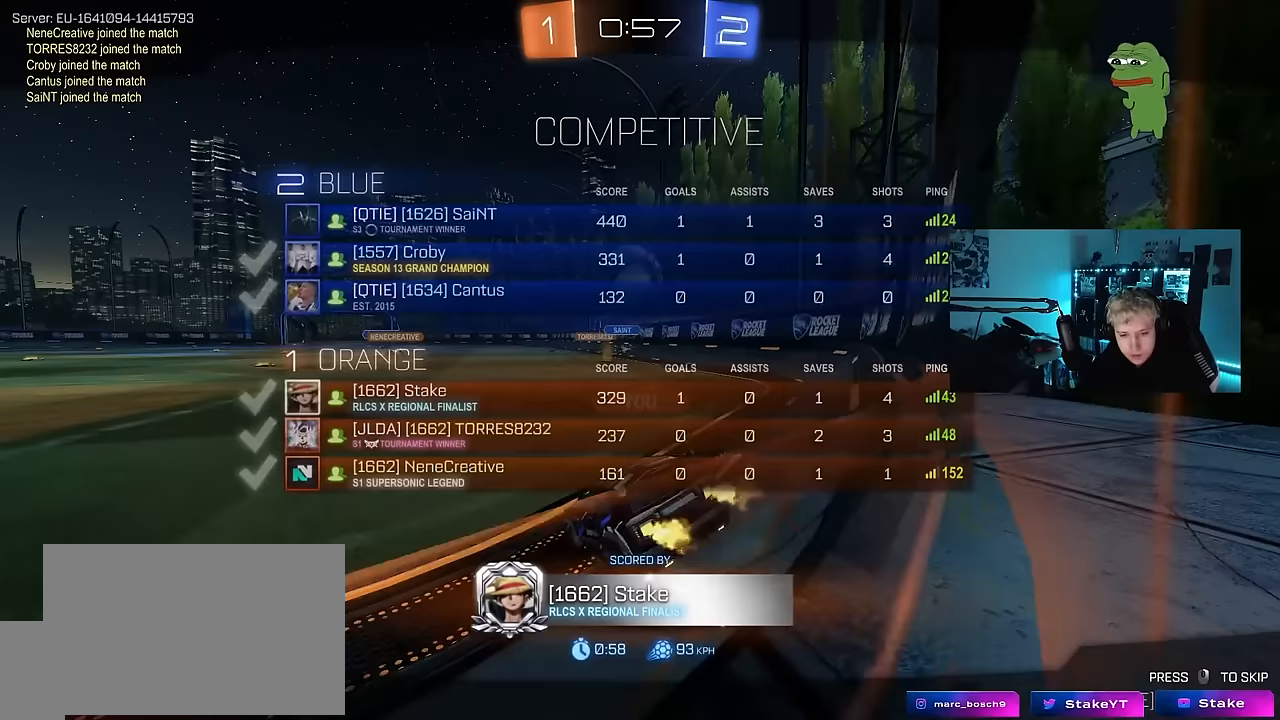
{"keys": [], "mouse_move": "still", "events": [[483, "tab", "up"]]}
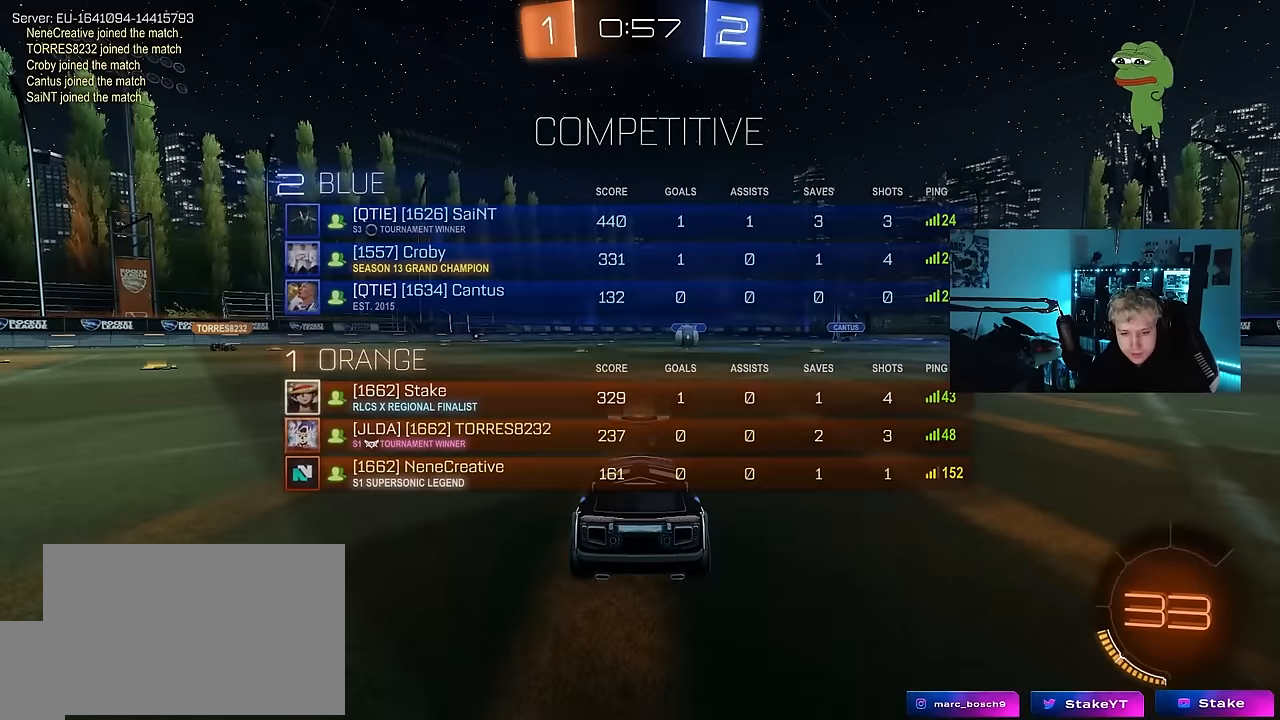
{"keys": [], "mouse_move": "still", "events": []}
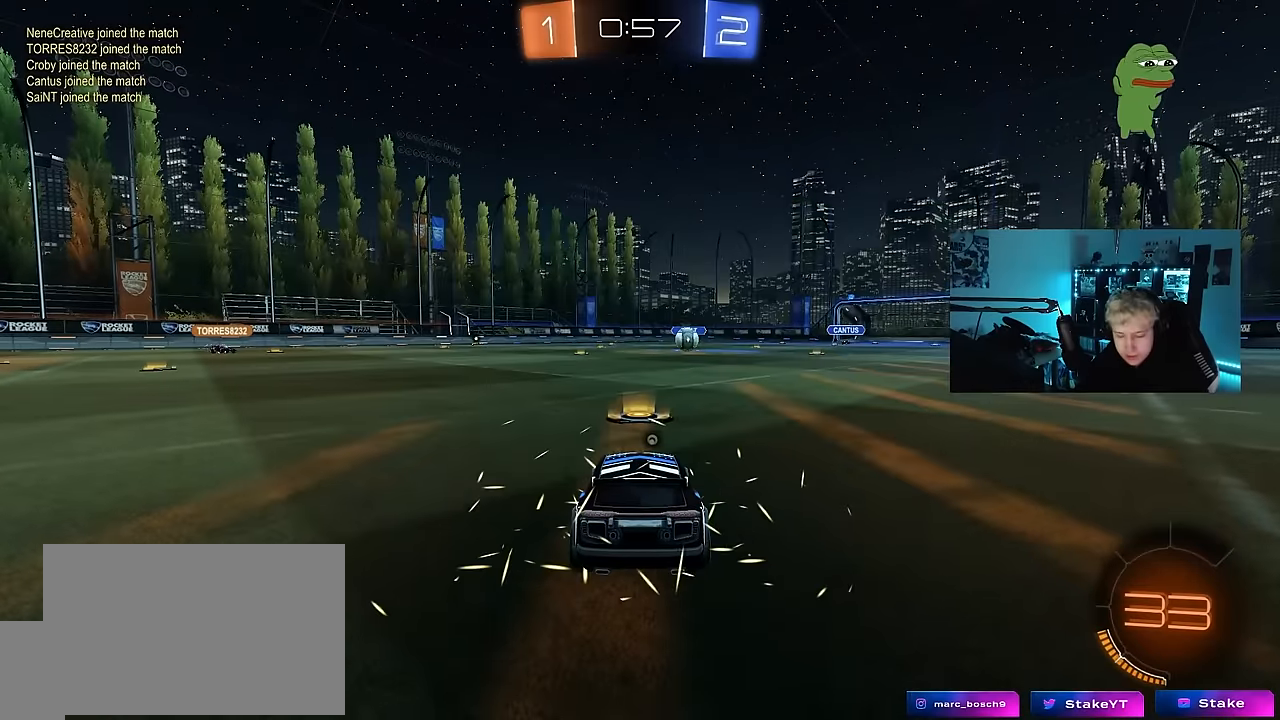
{"keys": [], "mouse_move": "still", "events": []}
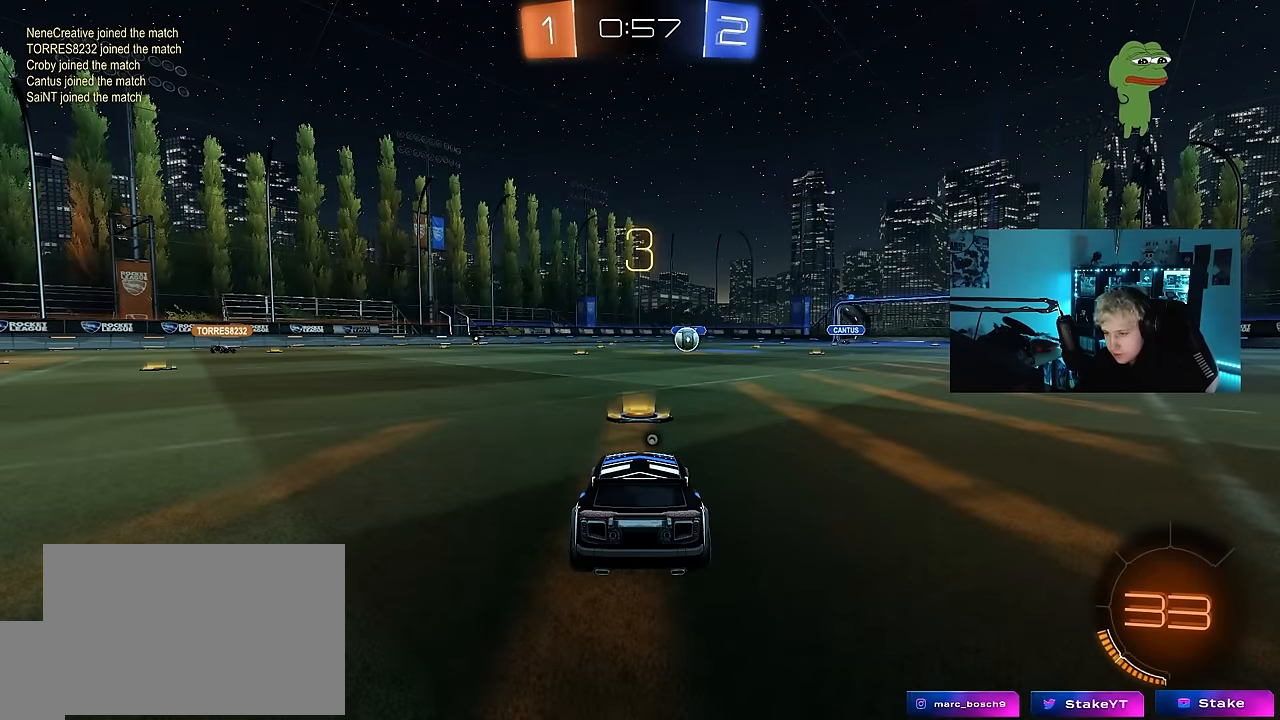
{"keys": [], "mouse_move": "still", "events": []}
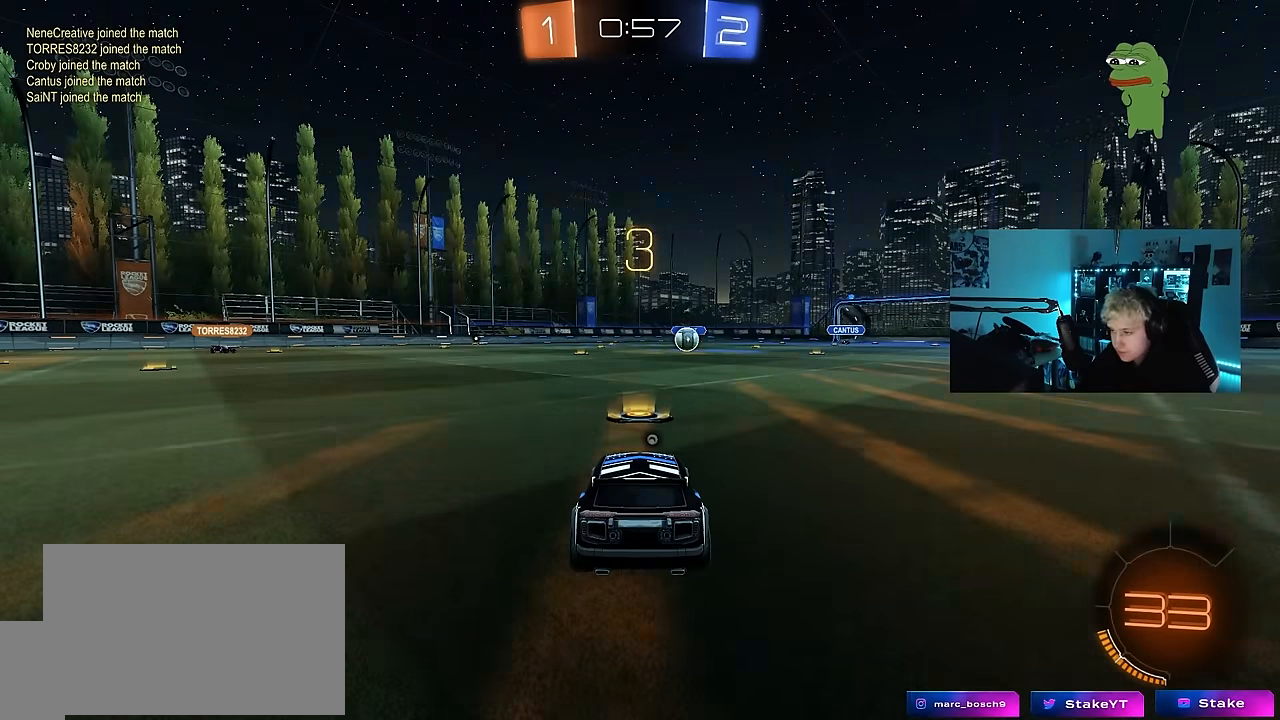
{"keys": ["tab"], "mouse_move": "up-right", "events": [[83, "tab", "down"]]}
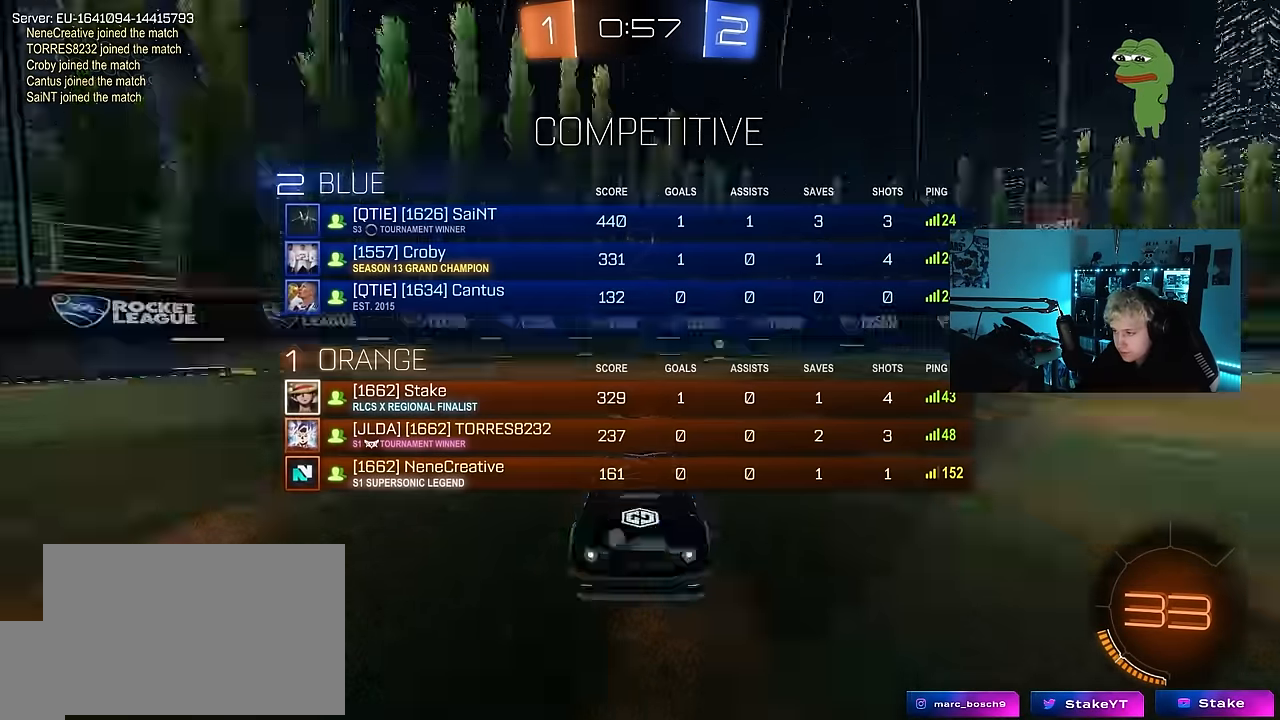
{"keys": ["s", "tab"], "mouse_move": "down-left", "events": [[183, "s", "down"]]}
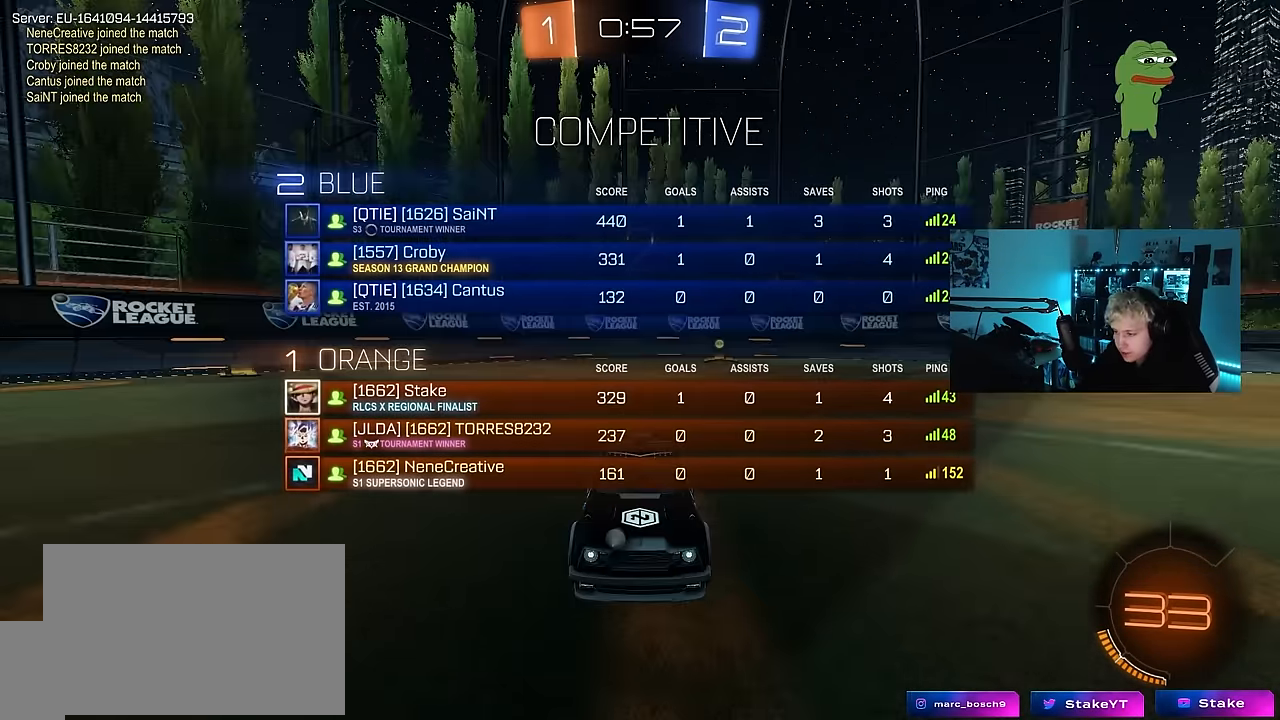
{"keys": ["s", "tab"], "mouse_move": "right", "events": []}
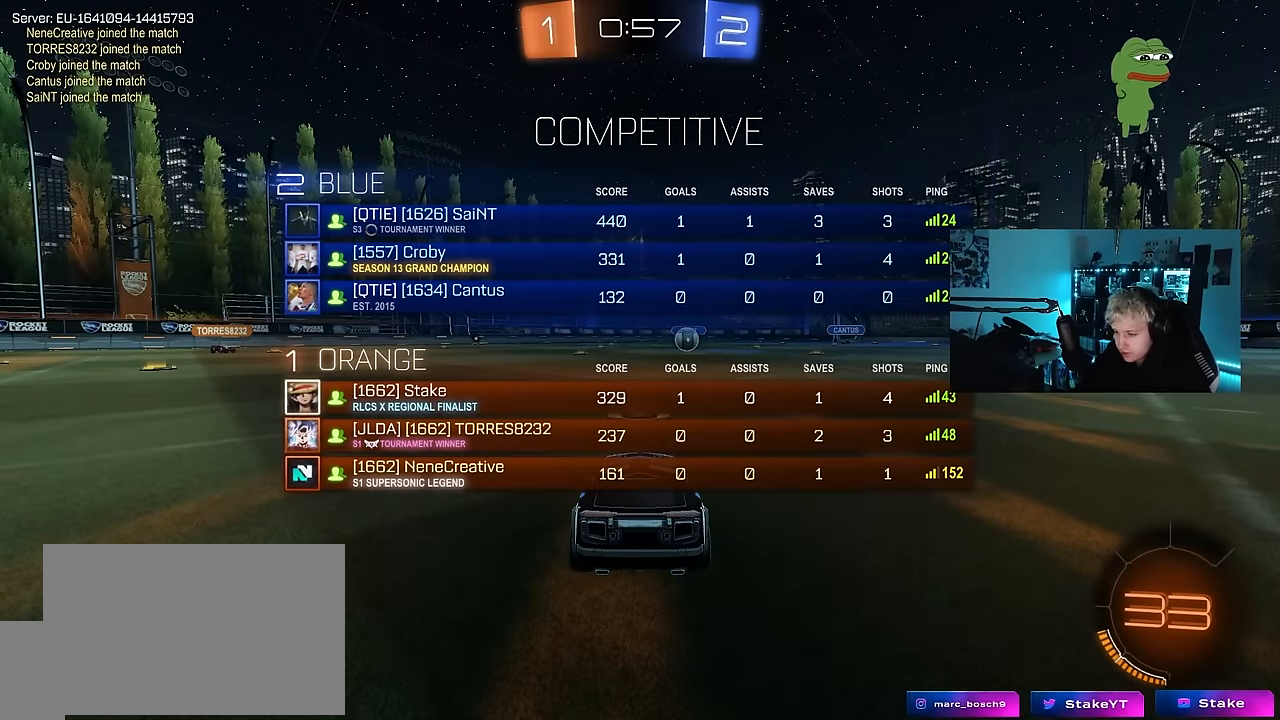
{"keys": ["s"], "mouse_move": "left", "events": [[133, "tab", "up"]]}
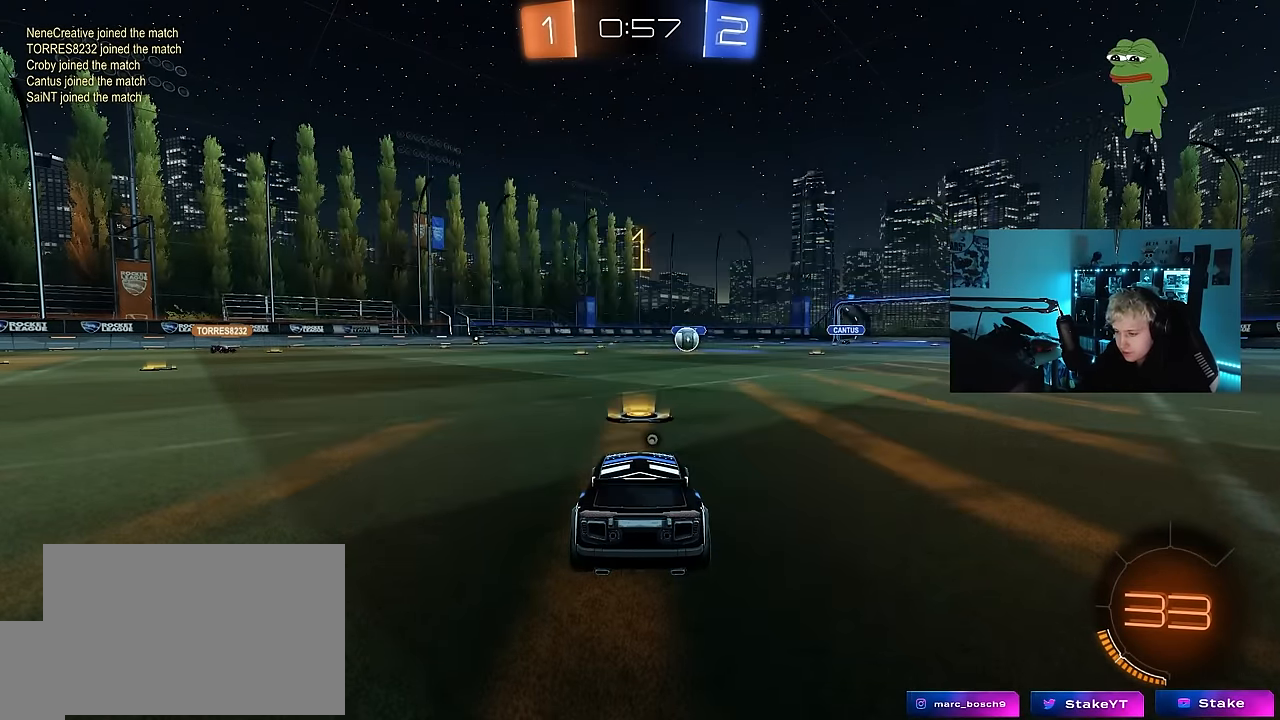
{"keys": ["s"], "mouse_move": "still", "events": [[183, "a", "down"], [383, "a", "up"]]}
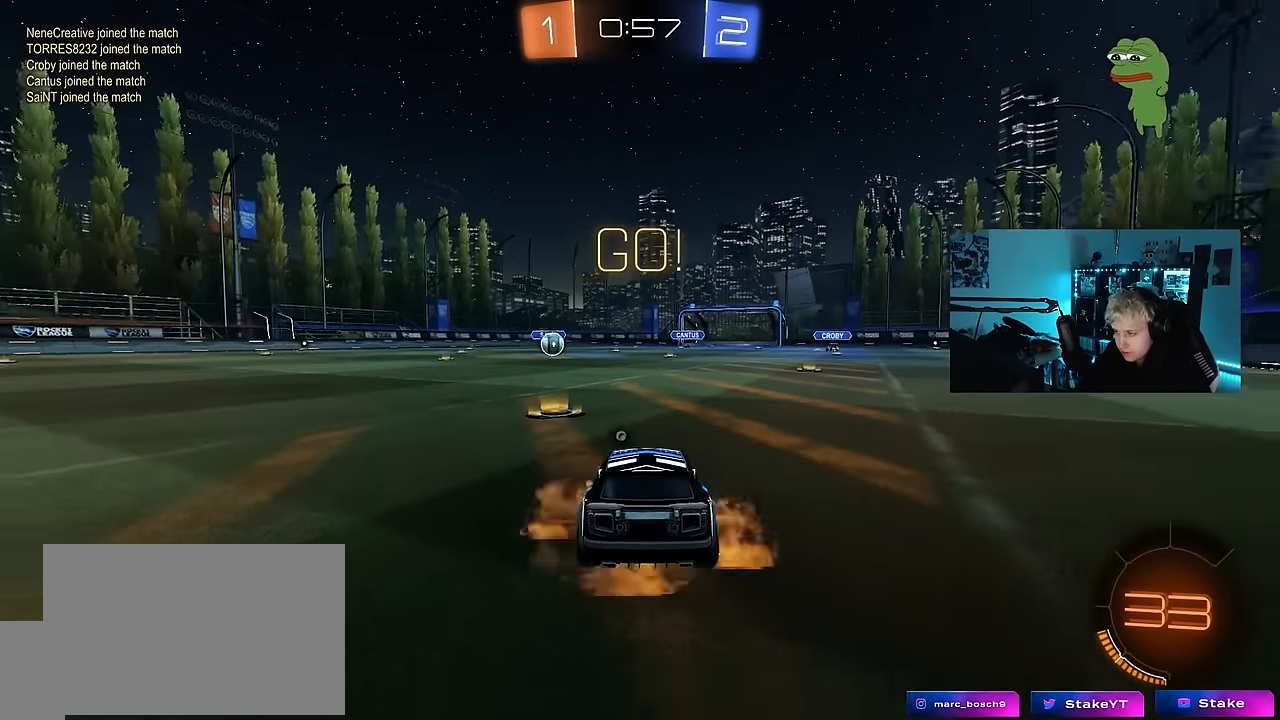
{"keys": ["d", "shift", "w"], "mouse_move": "still", "events": [[150, "space", "down"], [300, "space", "up"], [333, "s", "up"], [383, "d", "down"], [383, "shift", "down"], [433, "w", "down"]]}
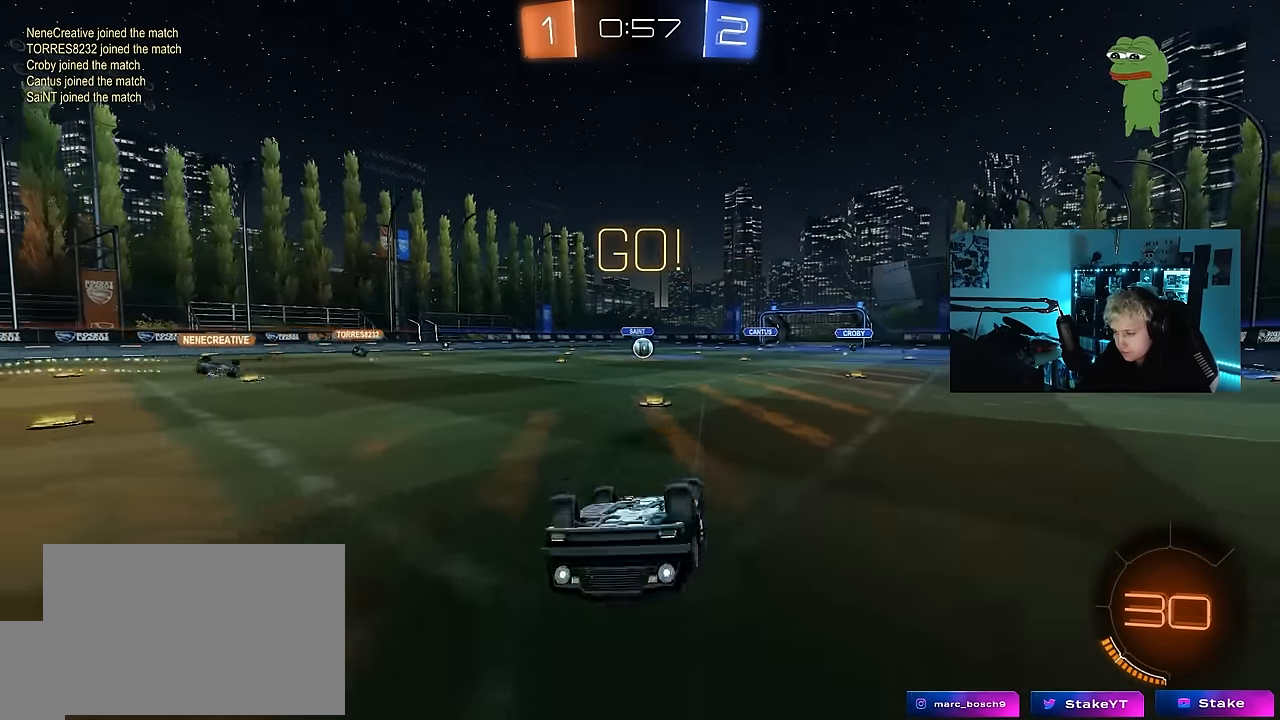
{"keys": ["w"], "mouse_move": "still", "events": [[400, "shift", "up"], [500, "d", "up"]]}
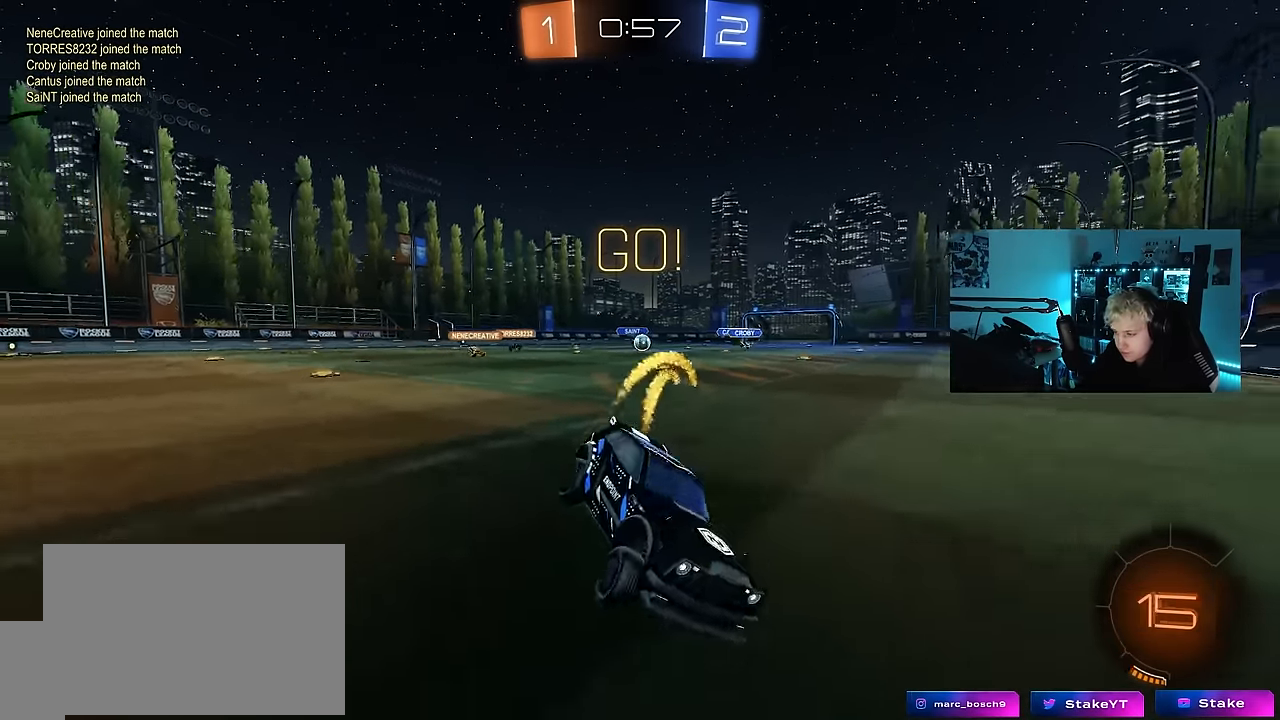
{"keys": ["a", "w"], "mouse_move": "still", "events": [[100, "a", "down"], [183, "shift", "down"], [283, "shift", "up"]]}
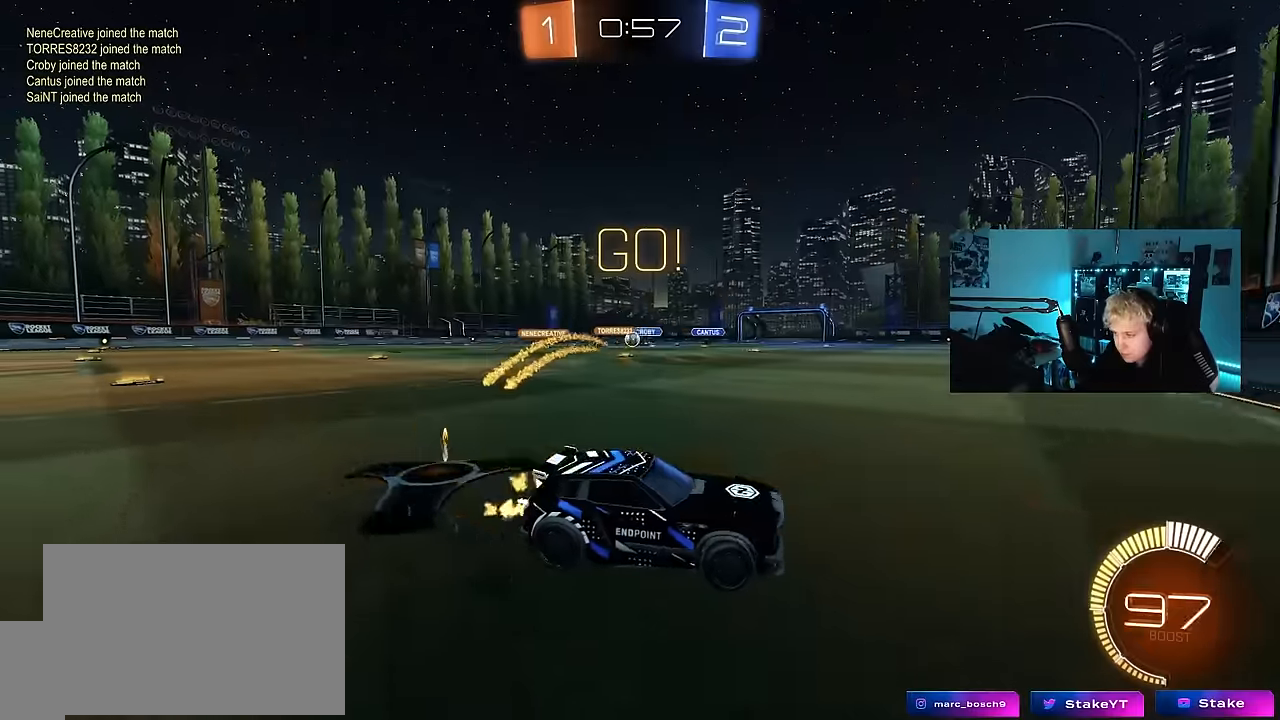
{"keys": ["d", "w"], "mouse_move": "down-left", "events": [[200, "shift", "down"], [300, "shift", "up"], [334, "a", "up"], [434, "d", "down"]]}
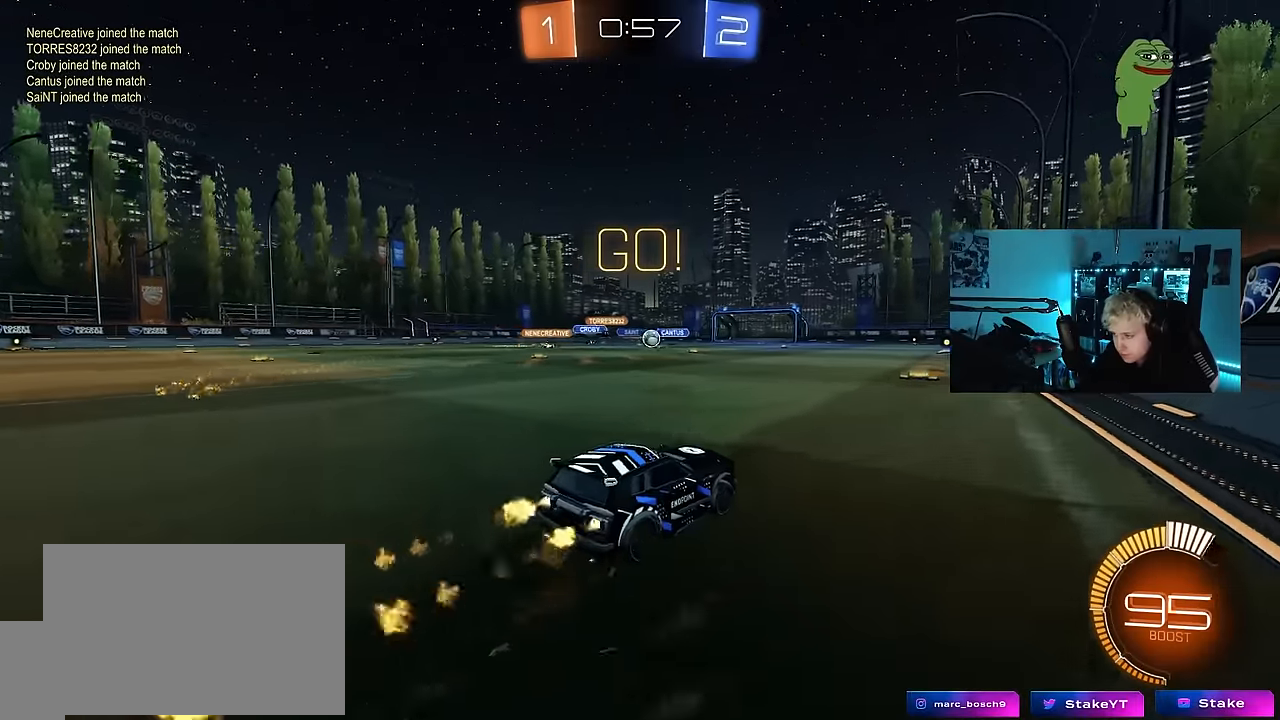
{"keys": ["d", "w"], "mouse_move": "still", "events": [[84, "d", "up"], [117, "a", "down"], [217, "a", "up"], [450, "d", "down"]]}
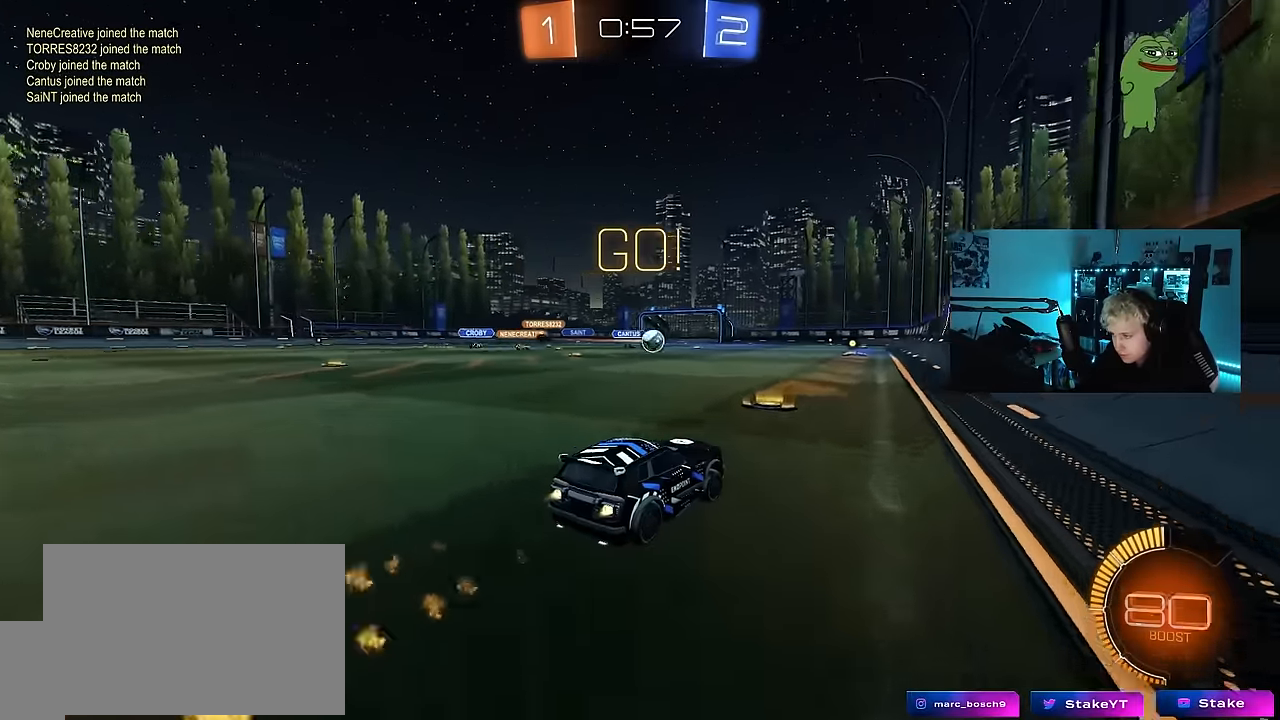
{"keys": ["w"], "mouse_move": "still", "events": [[50, "d", "up"]]}
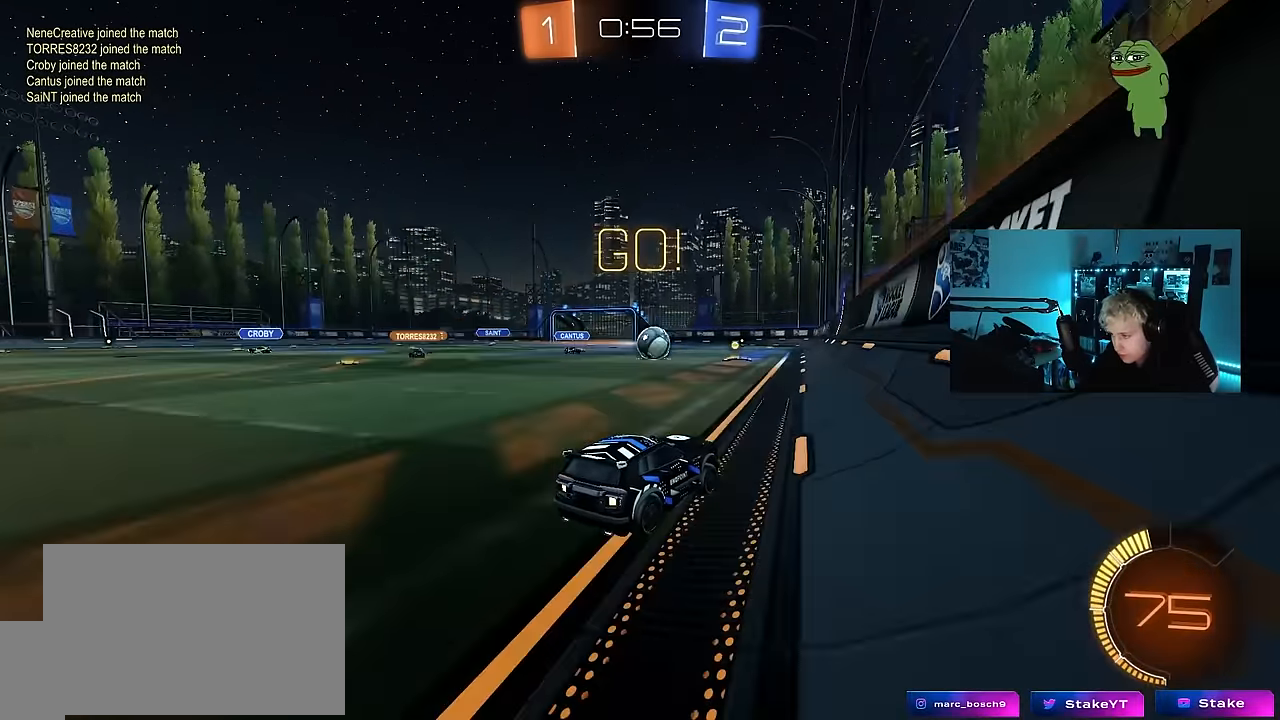
{"keys": ["d", "w"], "mouse_move": "still", "events": [[17, "d", "down"], [117, "d", "up"], [434, "d", "down"]]}
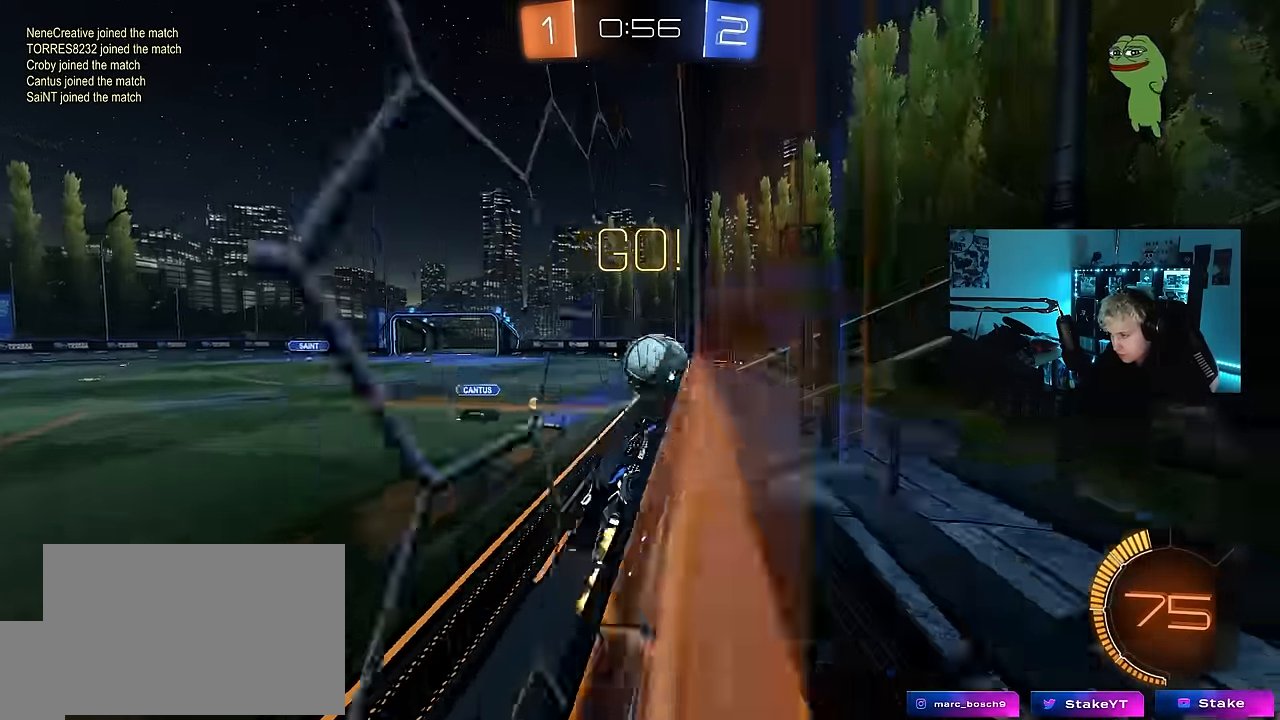
{"keys": ["d", "w"], "mouse_move": "down-left", "events": [[34, "d", "up"], [134, "w", "up"], [167, "a", "down"], [167, "s", "down"], [267, "a", "up"], [267, "s", "up"], [350, "d", "down"], [400, "w", "down"]]}
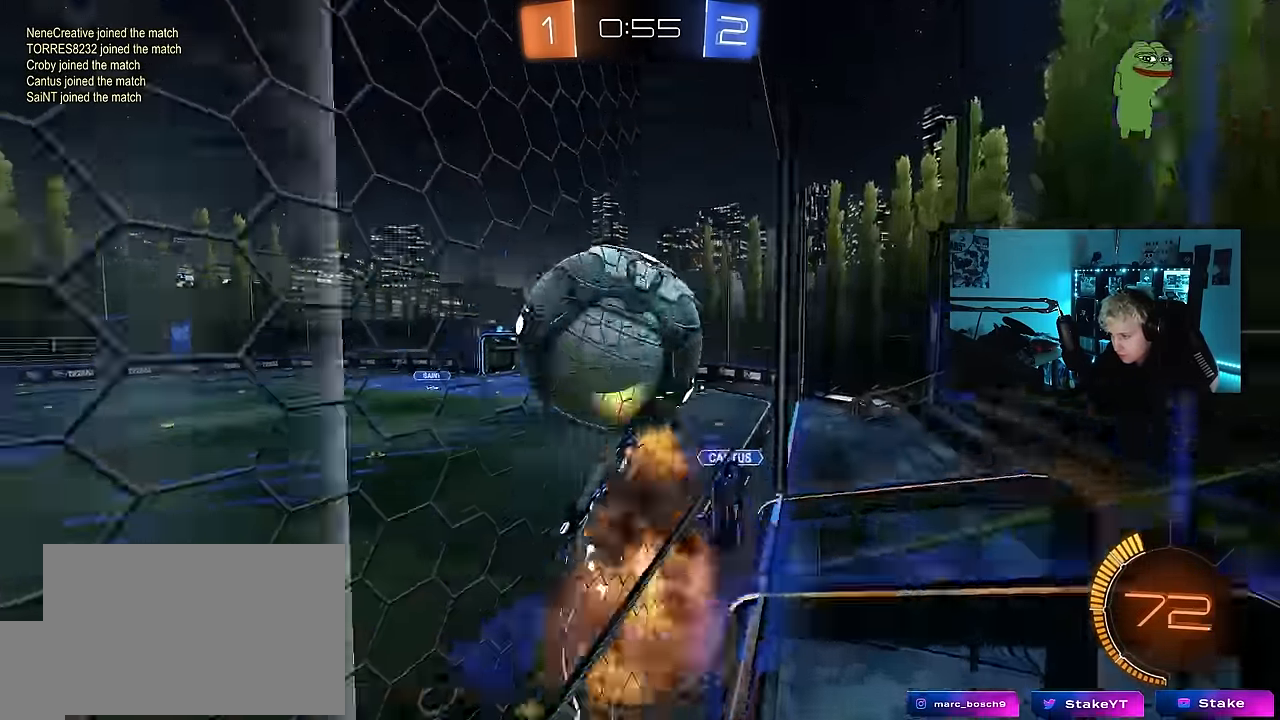
{"keys": ["a", "s", "shift"], "mouse_move": "still", "events": [[50, "w", "up"], [100, "s", "down"], [134, "a", "down"], [134, "d", "up"], [134, "s", "up"], [134, "shift", "down"], [384, "s", "down"]]}